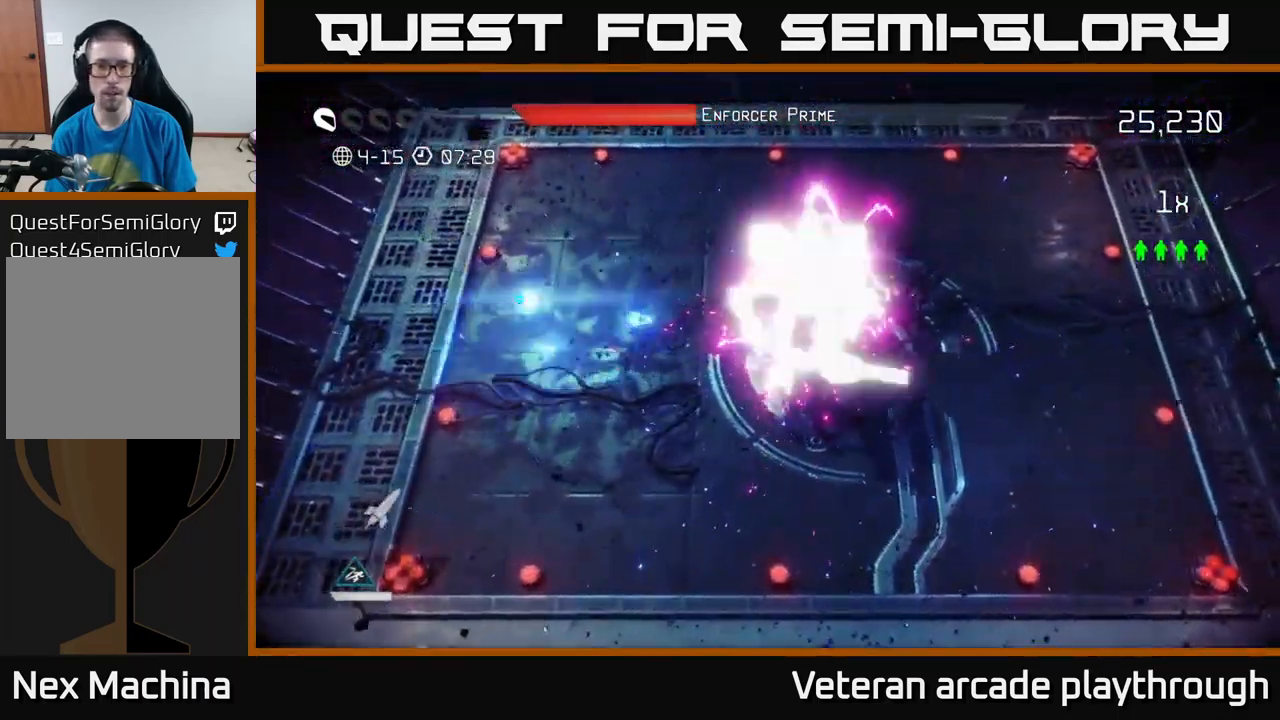
Gameplay with a controller (Xbox layout); each line is a JSON object with the inputs held at the frame after it. "events" lists button and stick changes between this image and that frame as [ms after this image, input, new state], when the widget could be followed in between.
{"buttons": [], "left_stick": "up-left", "right_stick": "down-right", "events": [[84, "R2", "up"], [117, "R2", "down"], [234, "R2", "up"], [416, "right_stick", "down-right"], [466, "left_stick", "up-left"]]}
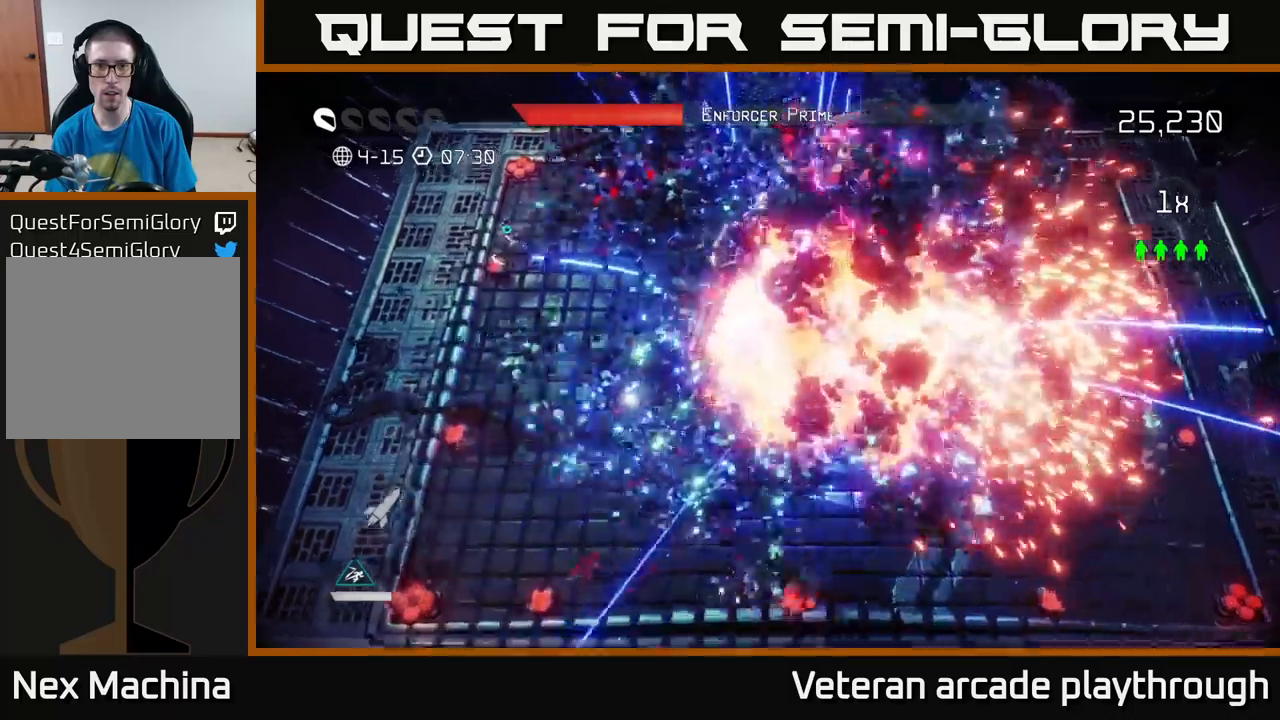
{"buttons": [], "left_stick": "down-right", "right_stick": "right", "events": [[16, "left_stick", "left"], [83, "left_stick", "down-left"], [83, "right_stick", "right"], [416, "left_stick", "down-right"]]}
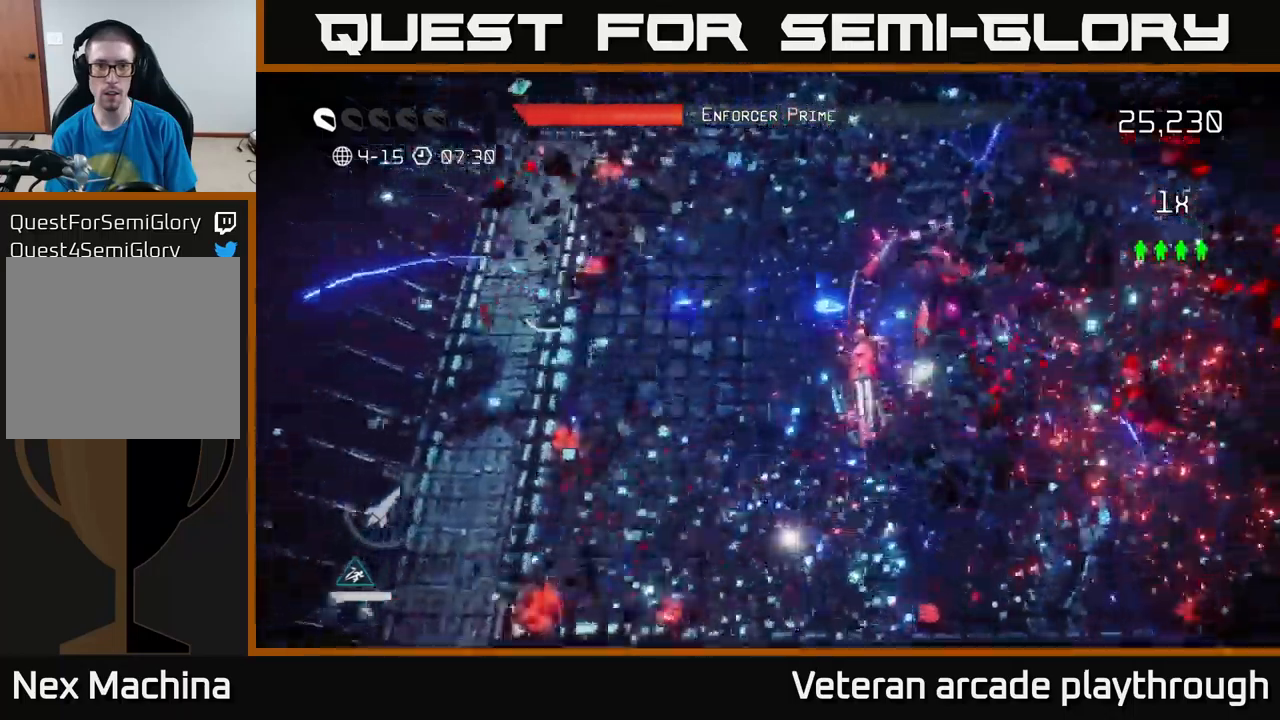
{"buttons": ["R2"], "left_stick": "down-right", "right_stick": "right", "events": [[500, "R2", "down"]]}
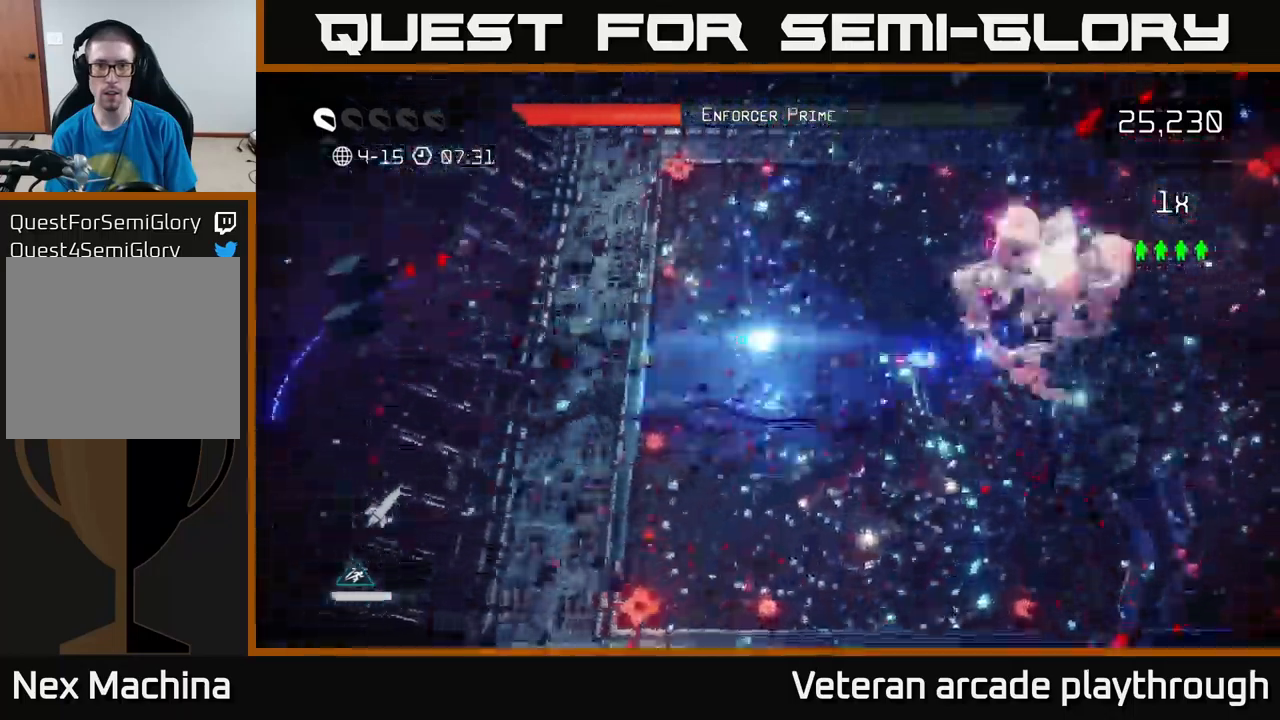
{"buttons": [], "left_stick": "down", "right_stick": "up-right", "events": [[33, "left_stick", "down"], [100, "R2", "up"], [150, "R2", "down"], [250, "R2", "up"], [316, "R2", "down"], [366, "right_stick", "up-right"], [383, "R2", "up"]]}
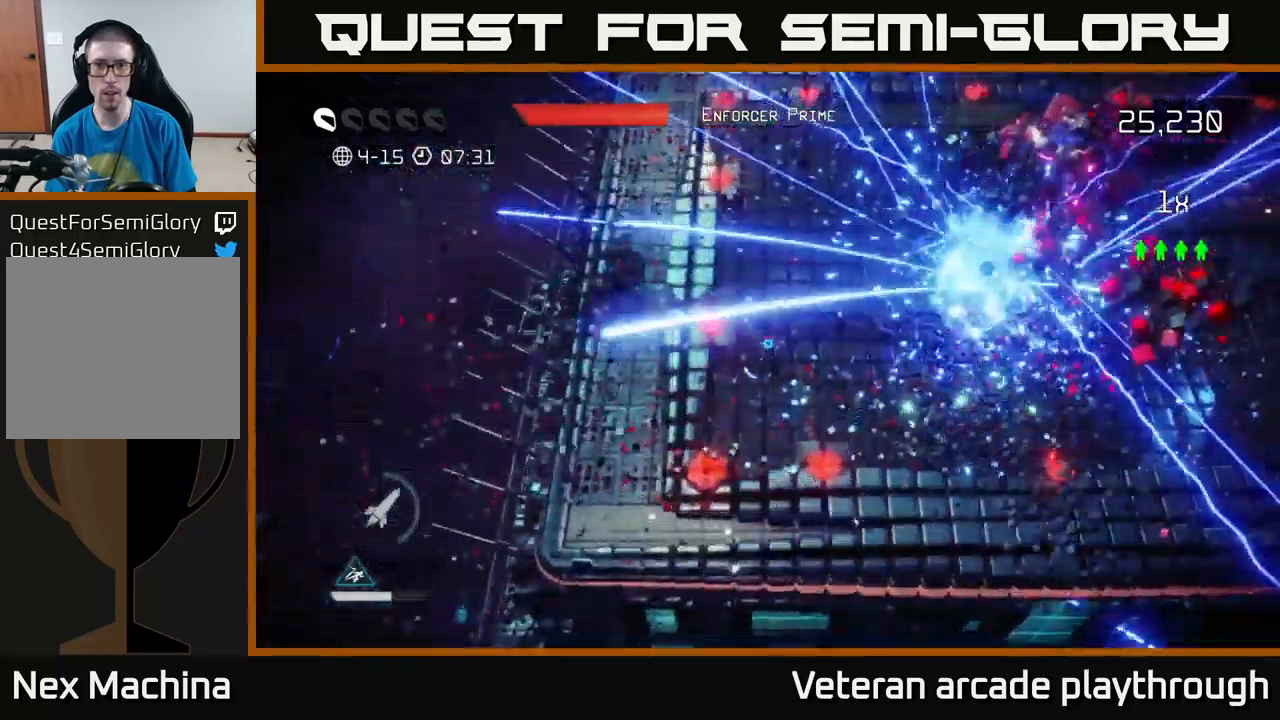
{"buttons": [], "left_stick": "up", "right_stick": "up-right", "events": [[50, "left_stick", "down-right"], [166, "left_stick", "right"], [300, "left_stick", "up-right"], [433, "left_stick", "up"]]}
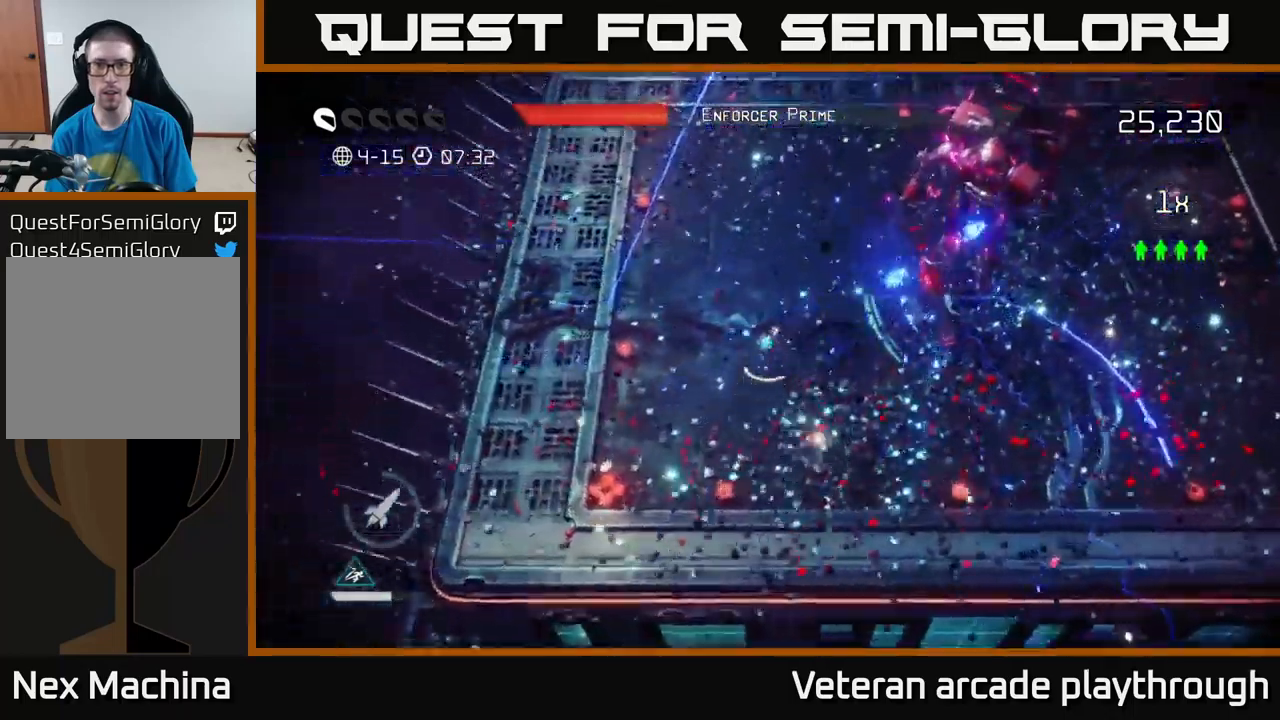
{"buttons": ["R2"], "left_stick": "up-left", "right_stick": "right", "events": [[183, "right_stick", "right"], [400, "R2", "down"], [450, "left_stick", "up-left"]]}
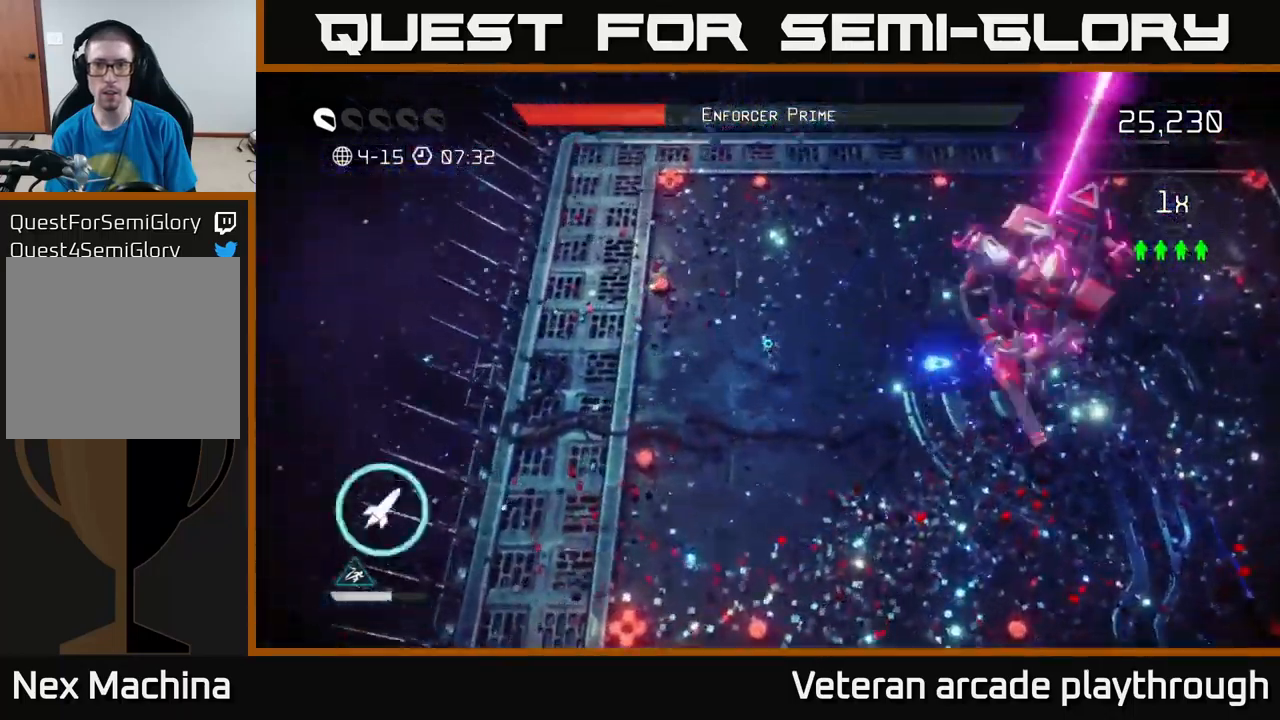
{"buttons": [], "left_stick": "down", "right_stick": "right", "events": [[16, "R2", "up"], [83, "R2", "down"], [116, "left_stick", "left"], [133, "R2", "up"], [300, "R2", "down"], [300, "left_stick", "down-left"], [383, "R2", "up"], [483, "left_stick", "down"]]}
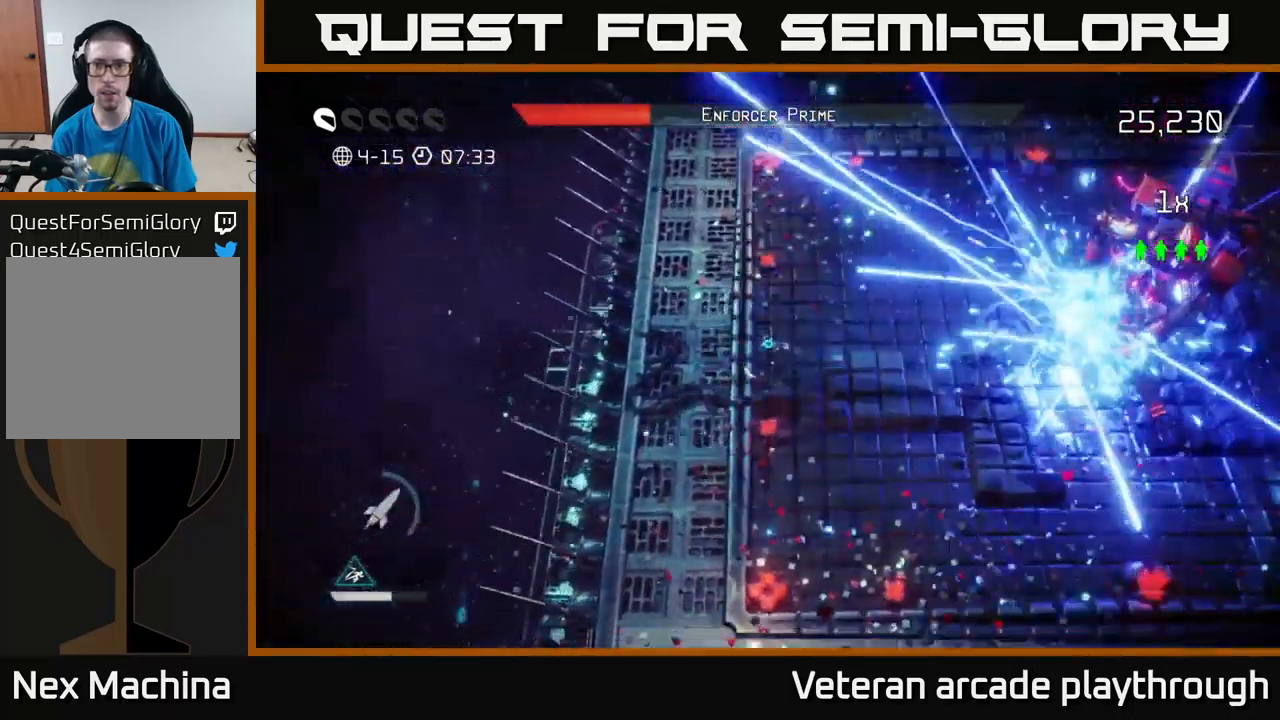
{"buttons": [], "left_stick": "down-right", "right_stick": "up-right", "events": [[100, "left_stick", "down-right"], [316, "right_stick", "up-right"]]}
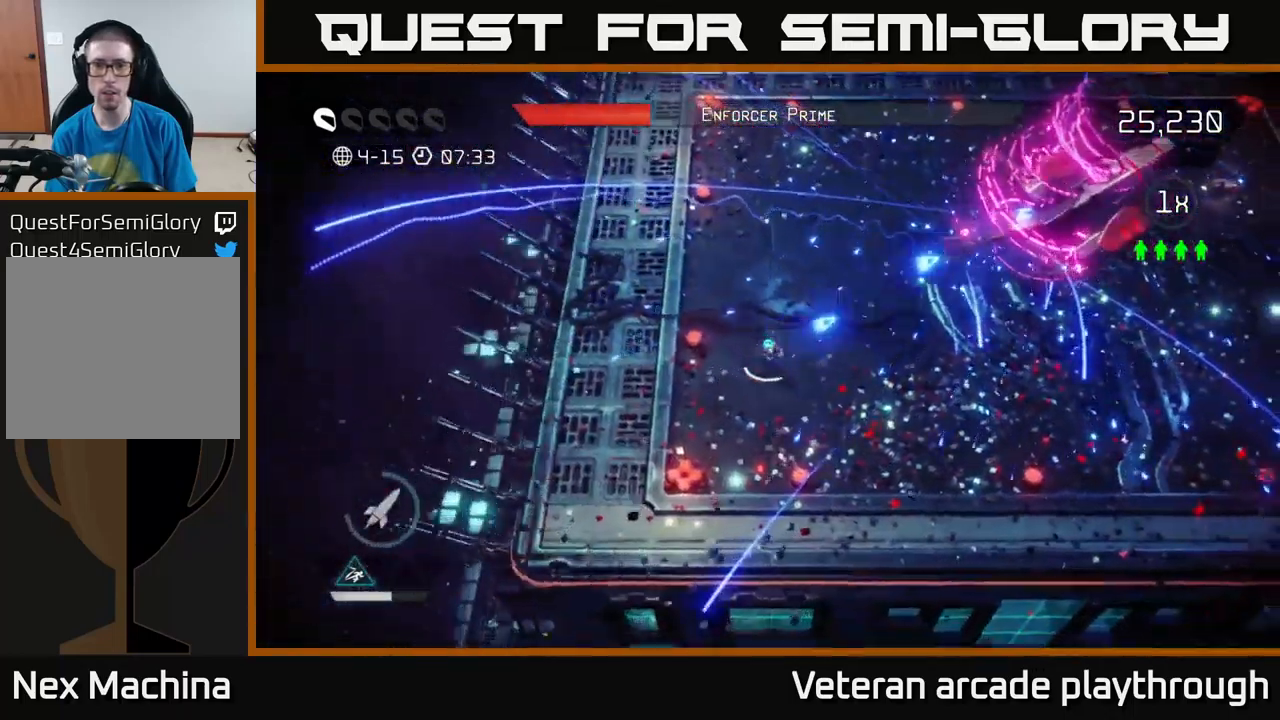
{"buttons": [], "left_stick": "right", "right_stick": "up-right", "events": [[416, "left_stick", "right"]]}
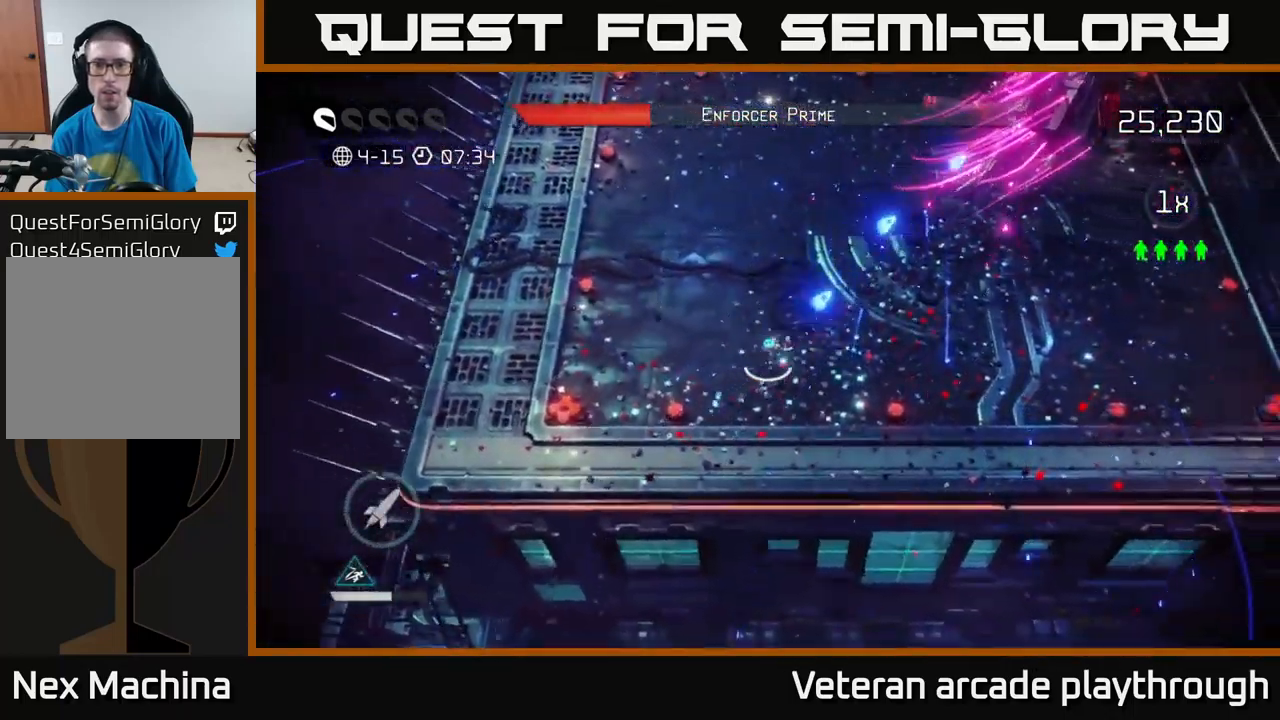
{"buttons": [], "left_stick": "up-left", "right_stick": "up-right", "events": [[150, "R2", "down"], [233, "R2", "up"], [250, "left_stick", "up-left"]]}
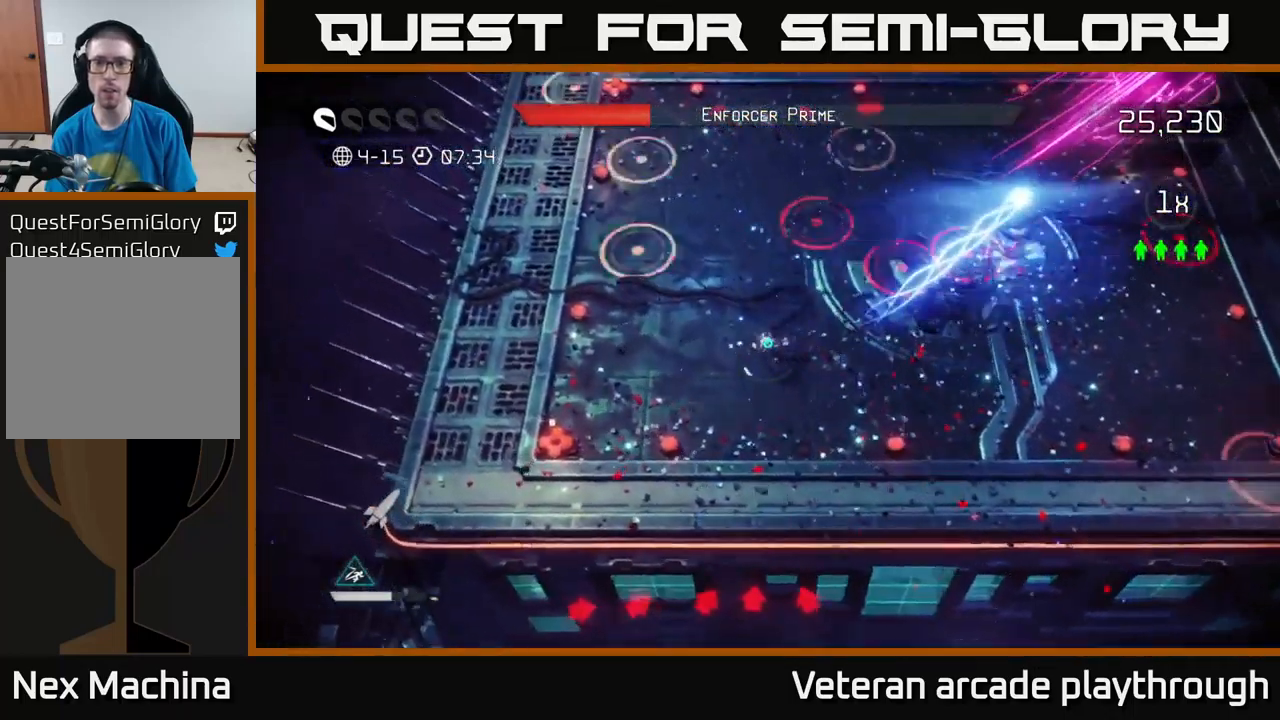
{"buttons": [], "left_stick": "up-left", "right_stick": "up-right", "events": [[83, "left_stick", "up"], [216, "left_stick", "up-right"], [450, "left_stick", "up-left"]]}
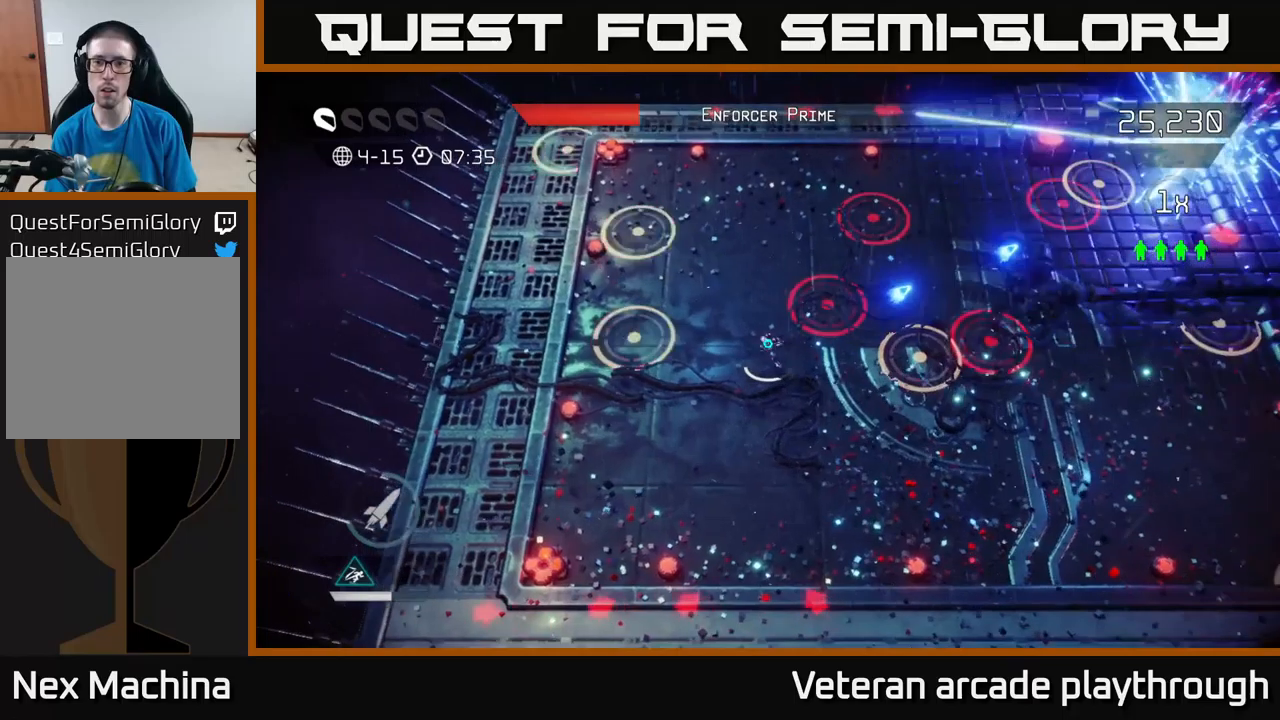
{"buttons": [], "left_stick": "up", "right_stick": "right", "events": [[133, "right_stick", "right"], [183, "left_stick", "up"]]}
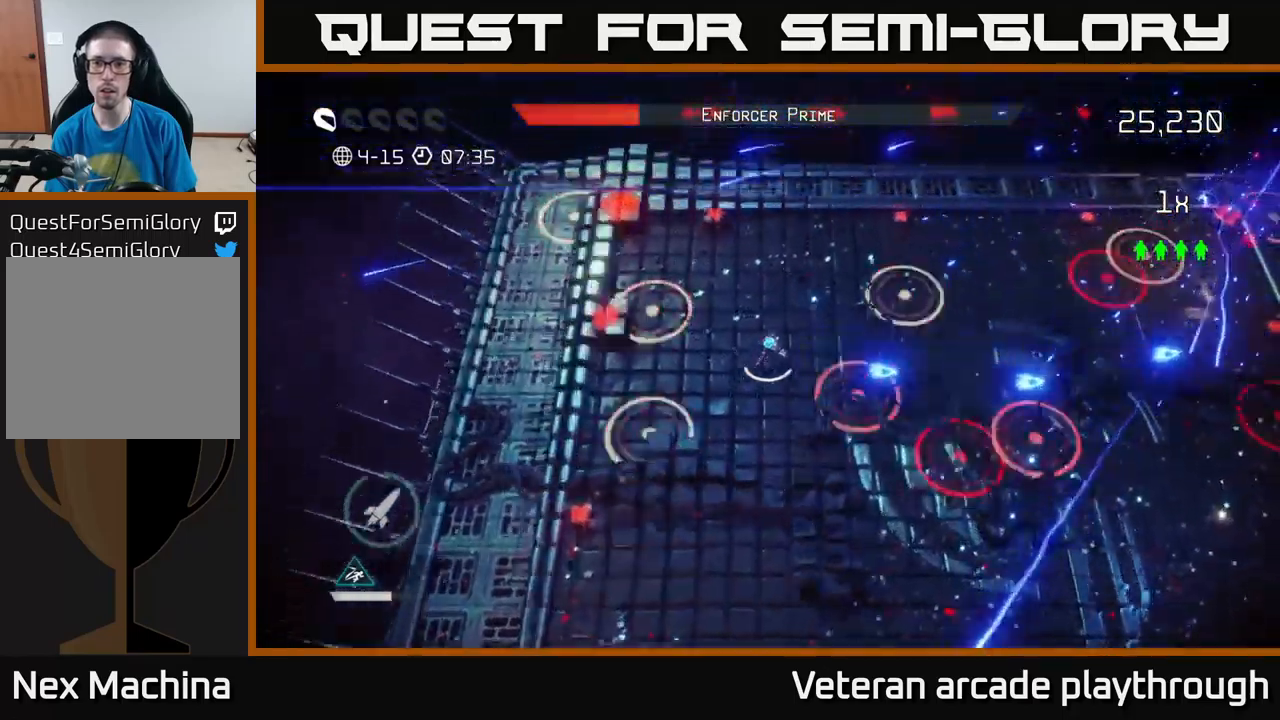
{"buttons": [], "left_stick": "up", "right_stick": "down-right", "events": [[350, "right_stick", "down-right"]]}
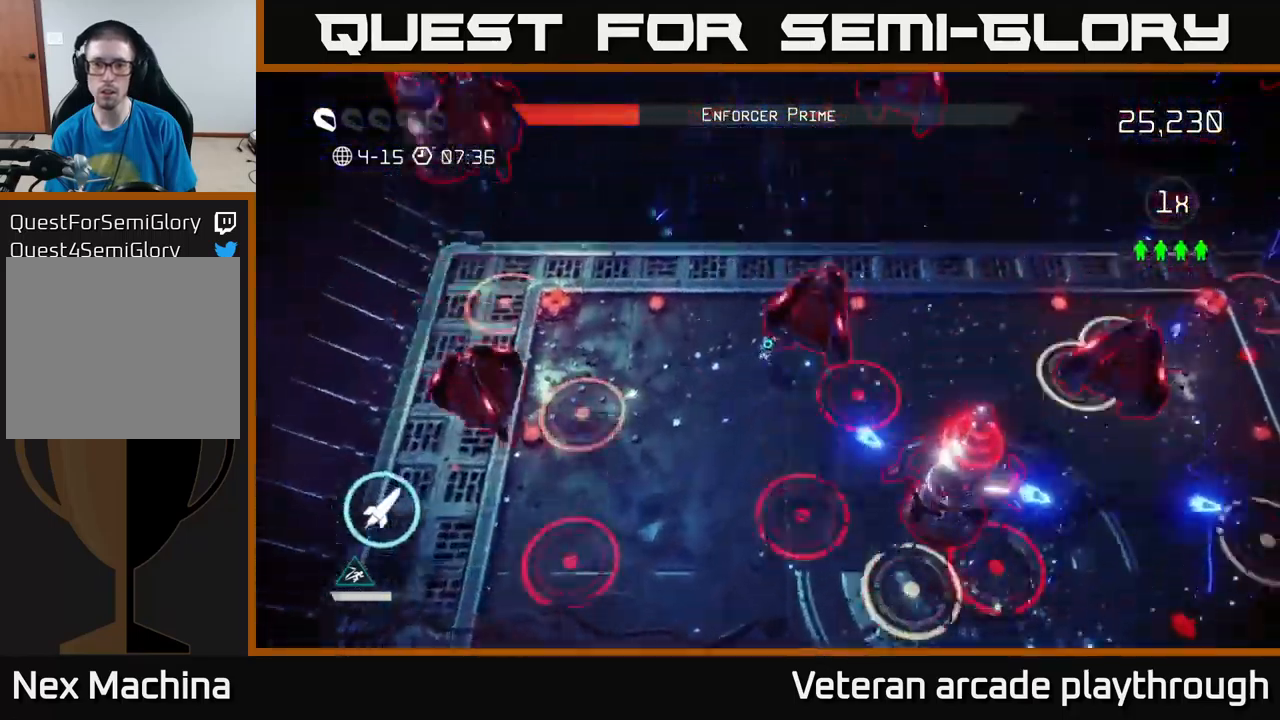
{"buttons": [], "left_stick": "left", "right_stick": "down", "events": [[283, "right_stick", "down"], [483, "left_stick", "left"]]}
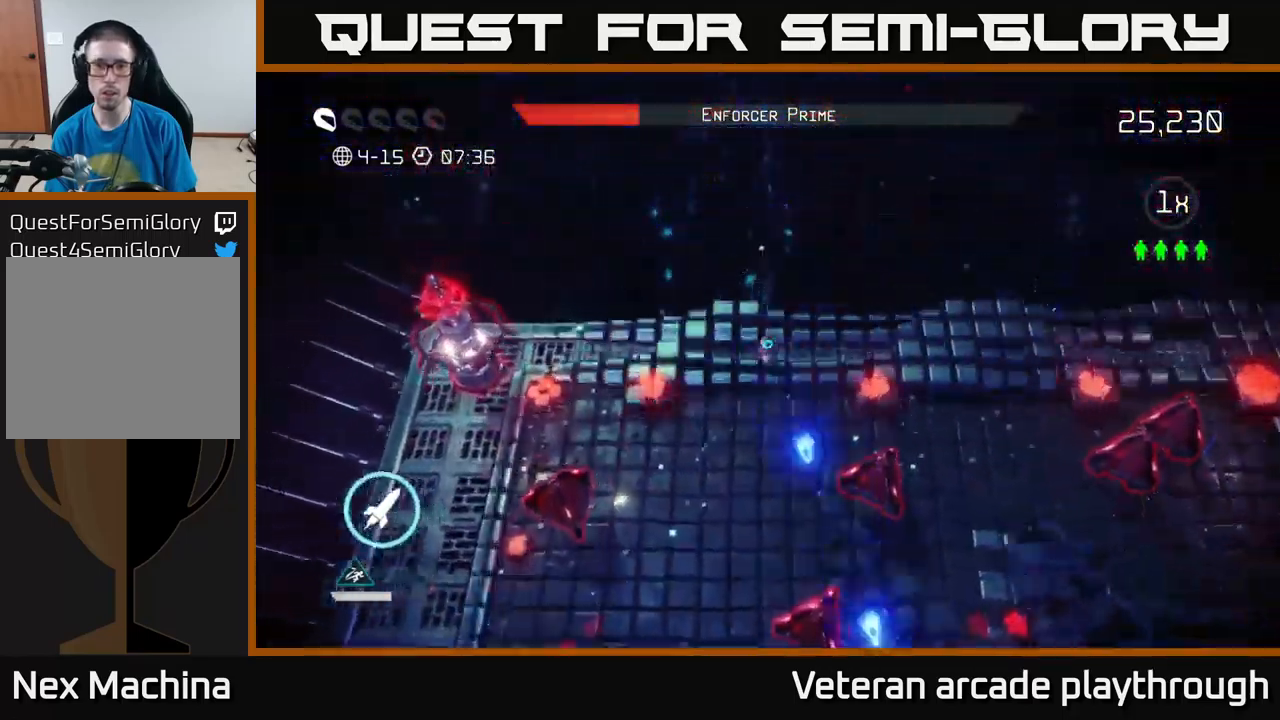
{"buttons": [], "left_stick": "down", "right_stick": "left", "events": [[67, "left_stick", "down-left"], [183, "right_stick", "left"], [267, "left_stick", "left"], [350, "R2", "down"], [450, "R2", "up"], [450, "left_stick", "down"]]}
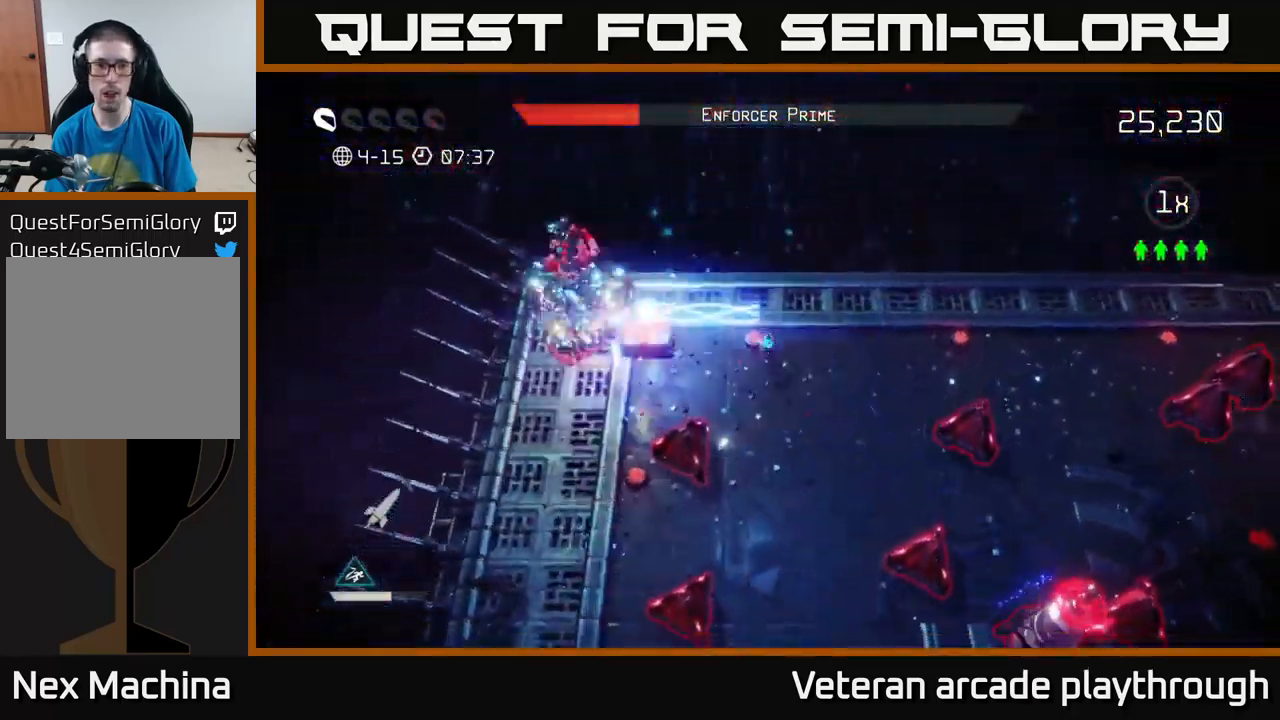
{"buttons": [], "left_stick": "down-left", "right_stick": "down-right", "events": [[67, "left_stick", "down-left"], [83, "right_stick", "down-left"], [200, "right_stick", "down"], [267, "left_stick", "left"], [383, "right_stick", "down-right"], [500, "left_stick", "down-left"]]}
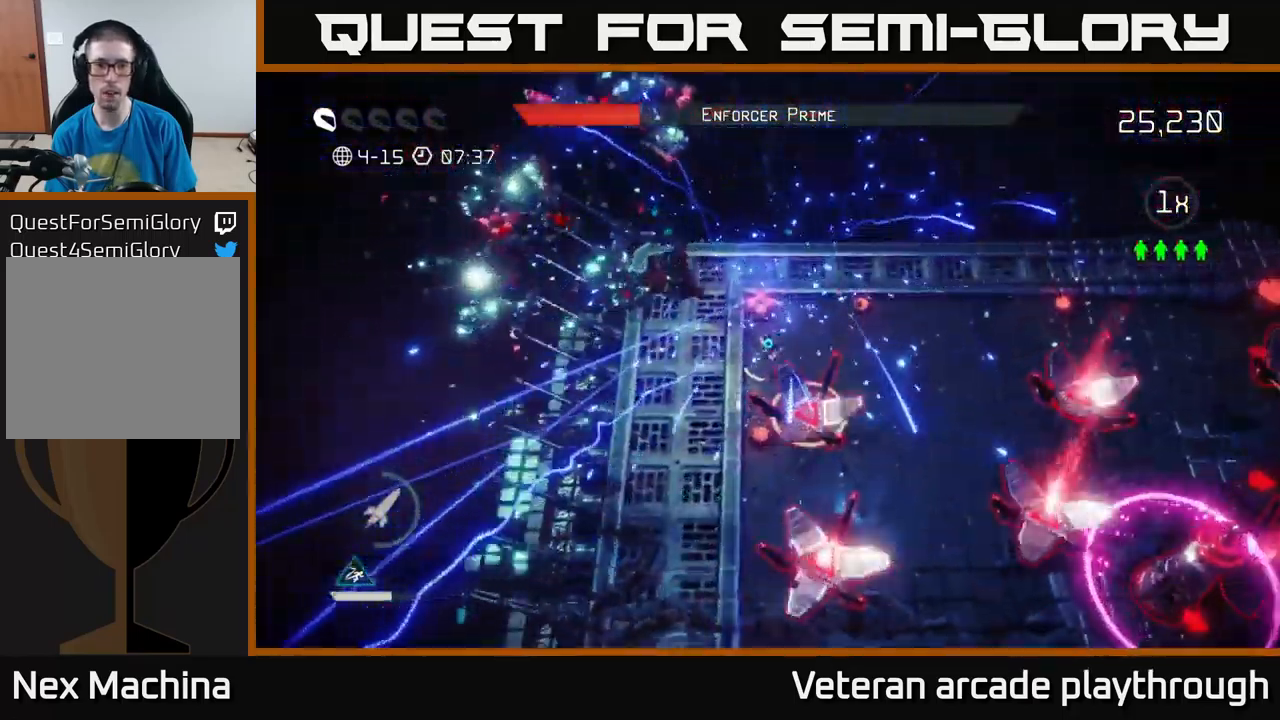
{"buttons": [], "left_stick": "down", "right_stick": "up-right", "events": [[217, "left_stick", "down"], [400, "right_stick", "right"], [500, "right_stick", "up-right"]]}
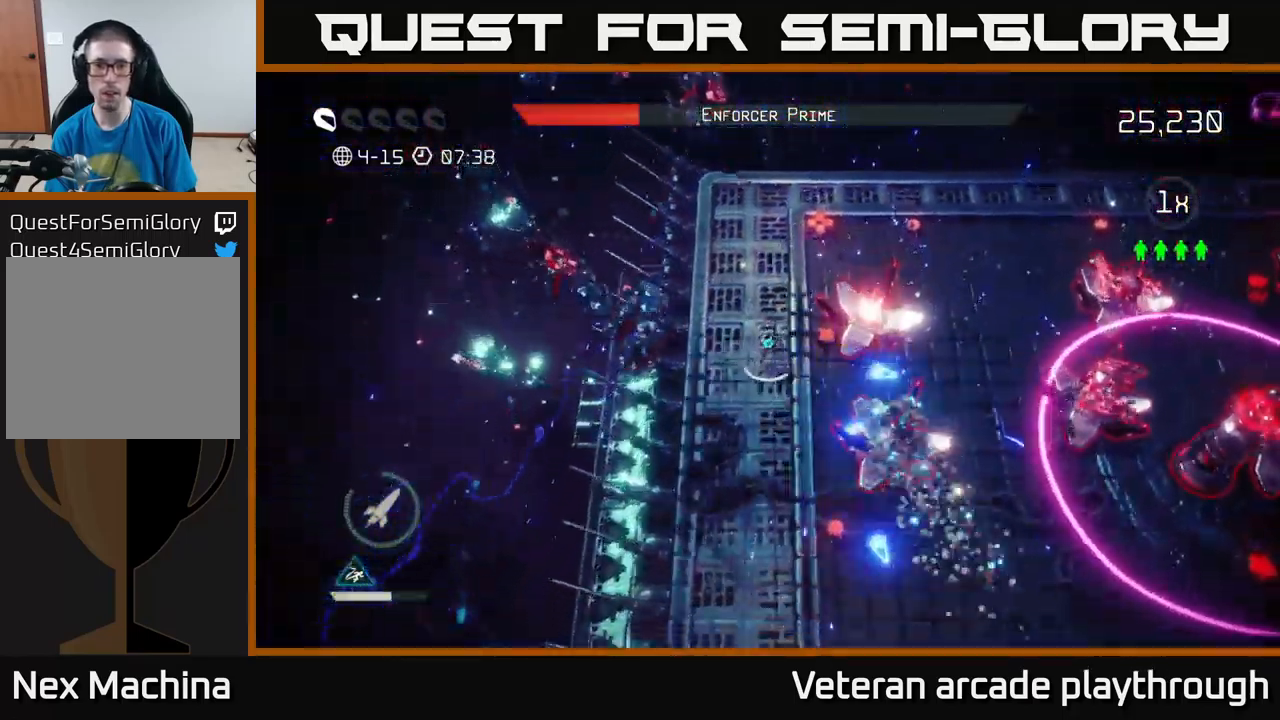
{"buttons": [], "left_stick": "down-right", "right_stick": "right", "events": [[200, "right_stick", "right"], [417, "left_stick", "down-right"]]}
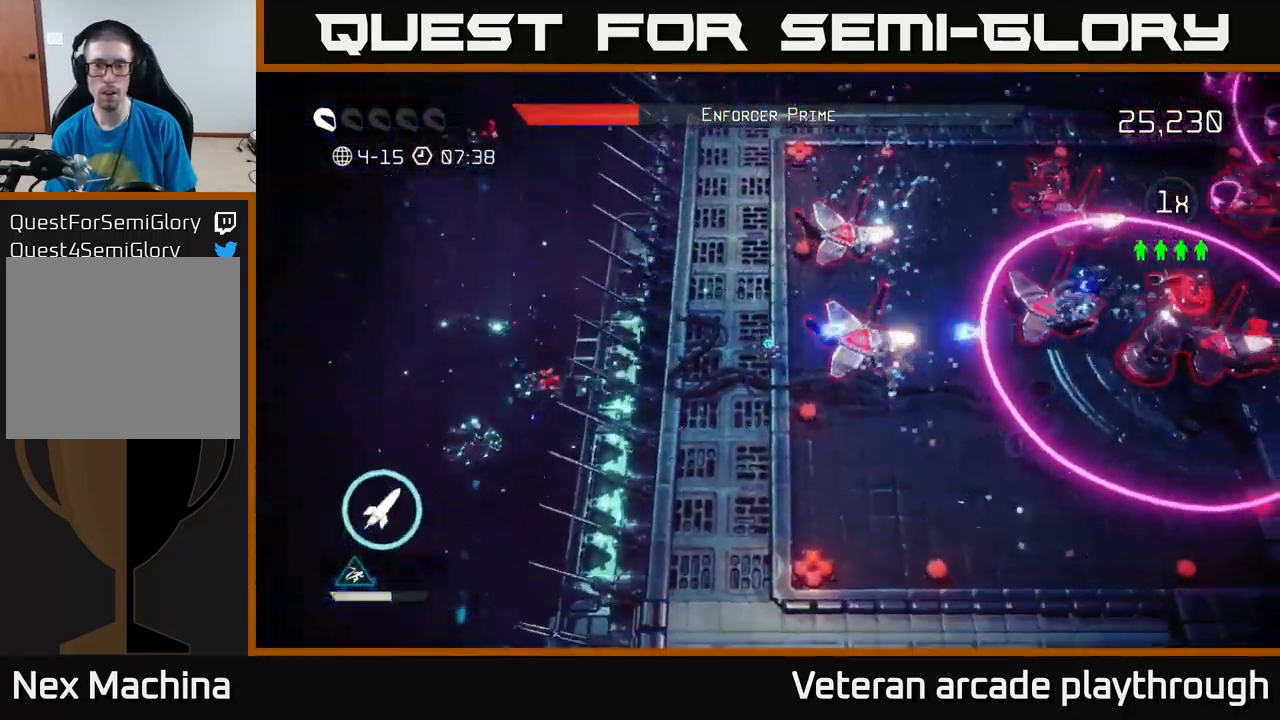
{"buttons": [], "left_stick": "down", "right_stick": "right", "events": [[233, "R2", "down"], [367, "R2", "up"], [383, "left_stick", "down"]]}
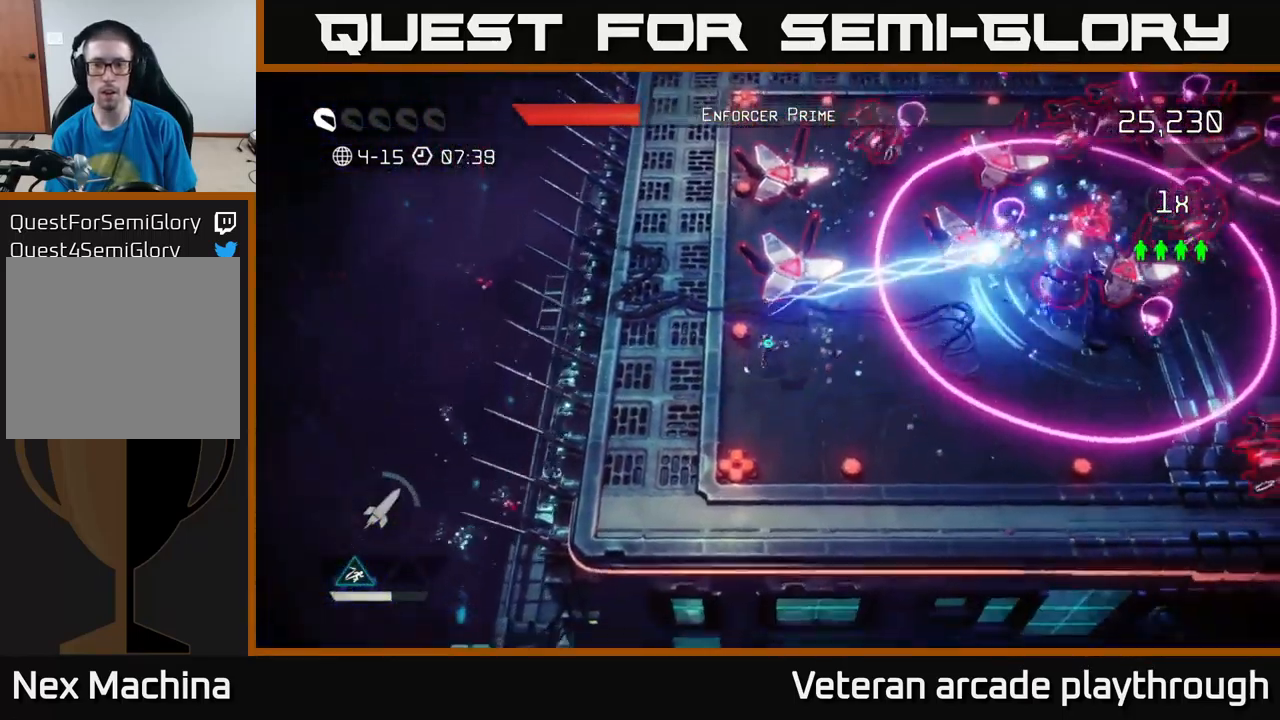
{"buttons": [], "left_stick": "down-right", "right_stick": "up-right", "events": [[67, "left_stick", "down-right"], [283, "right_stick", "up-right"]]}
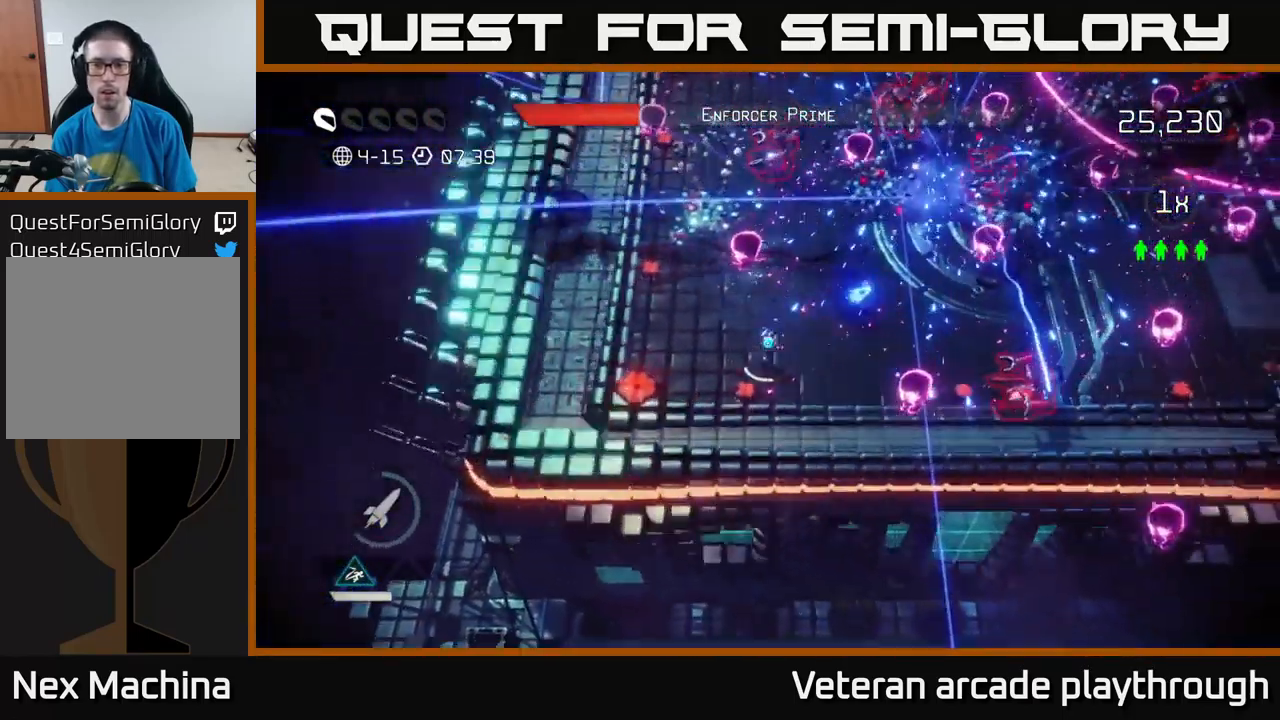
{"buttons": [], "left_stick": "up-left", "right_stick": "up", "events": [[33, "left_stick", "down-left"], [67, "right_stick", "right"], [117, "left_stick", "left"], [267, "right_stick", "up-right"], [367, "left_stick", "up-left"], [467, "right_stick", "up"]]}
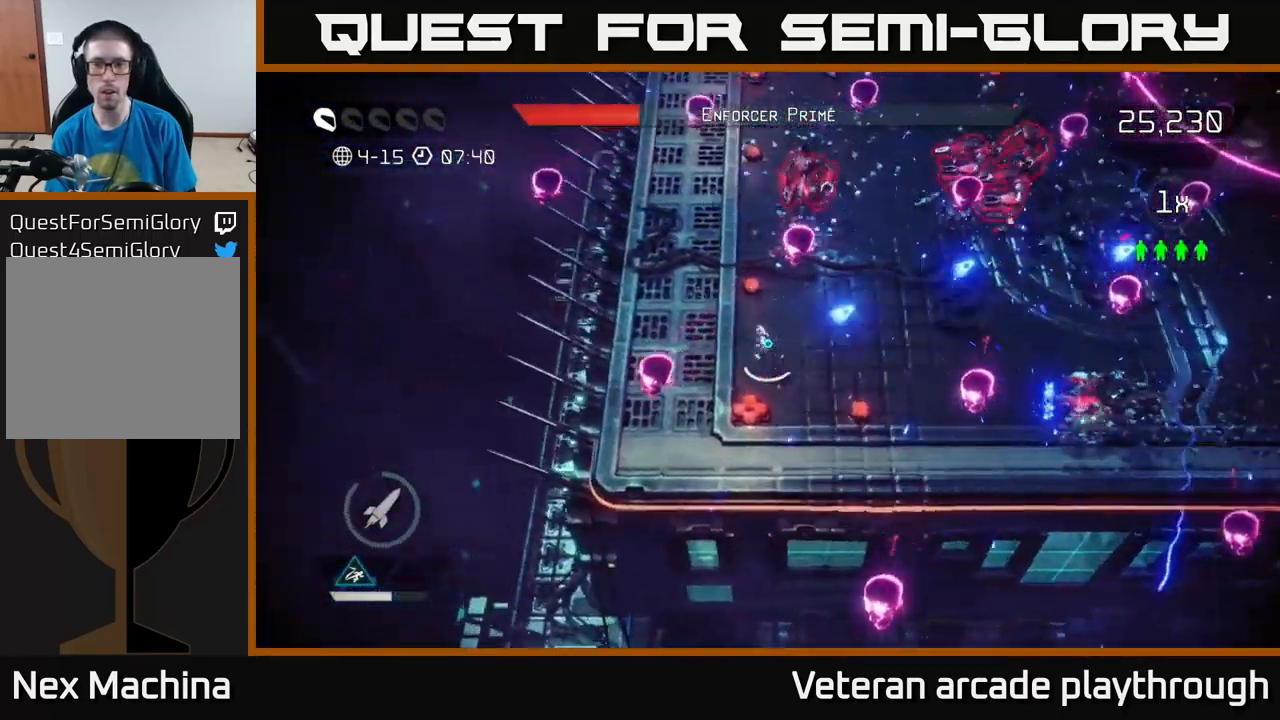
{"buttons": [], "left_stick": "up-left", "right_stick": "up-right", "events": [[67, "left_stick", "down-left"], [200, "right_stick", "up-right"], [217, "left_stick", "up"], [350, "left_stick", "up-left"]]}
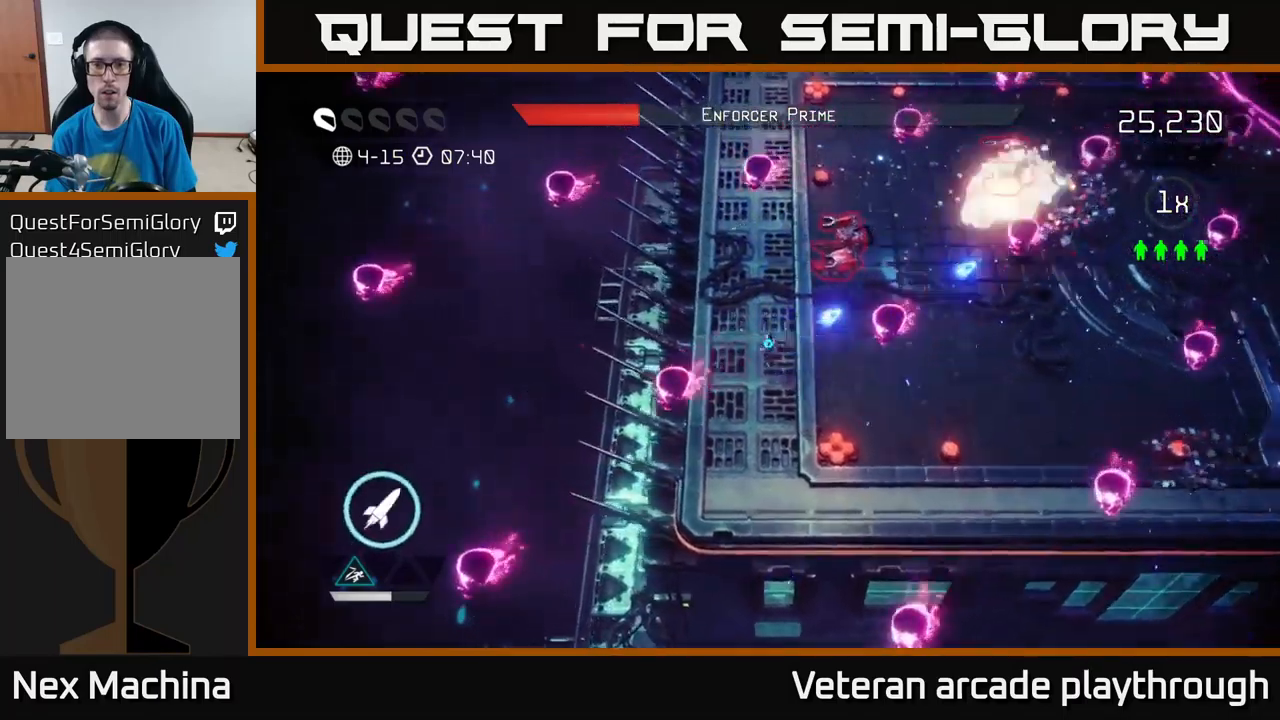
{"buttons": [], "left_stick": "up-right", "right_stick": "right", "events": [[184, "left_stick", "up-right"], [250, "left_stick", "right"], [467, "left_stick", "up-right"], [500, "right_stick", "right"]]}
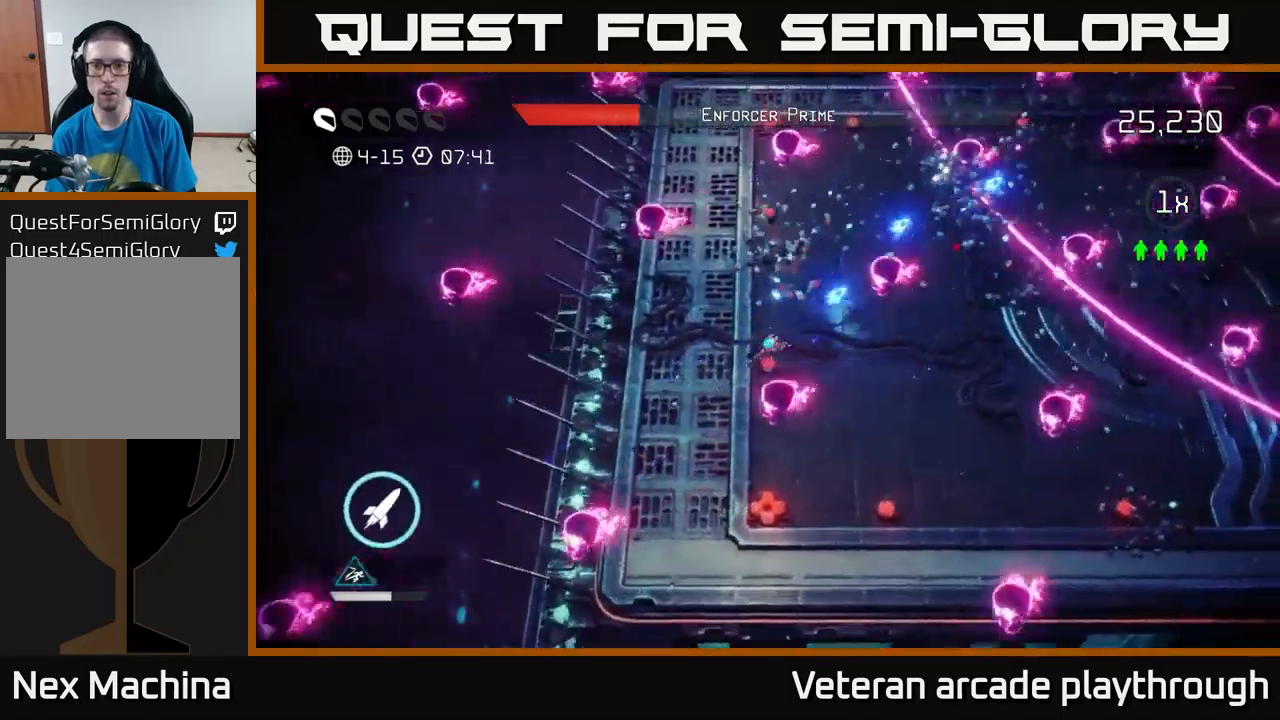
{"buttons": ["L2"], "left_stick": "right", "right_stick": "up-right", "events": [[150, "left_stick", "down-right"], [217, "L2", "down"], [317, "right_stick", "up-right"], [384, "left_stick", "right"]]}
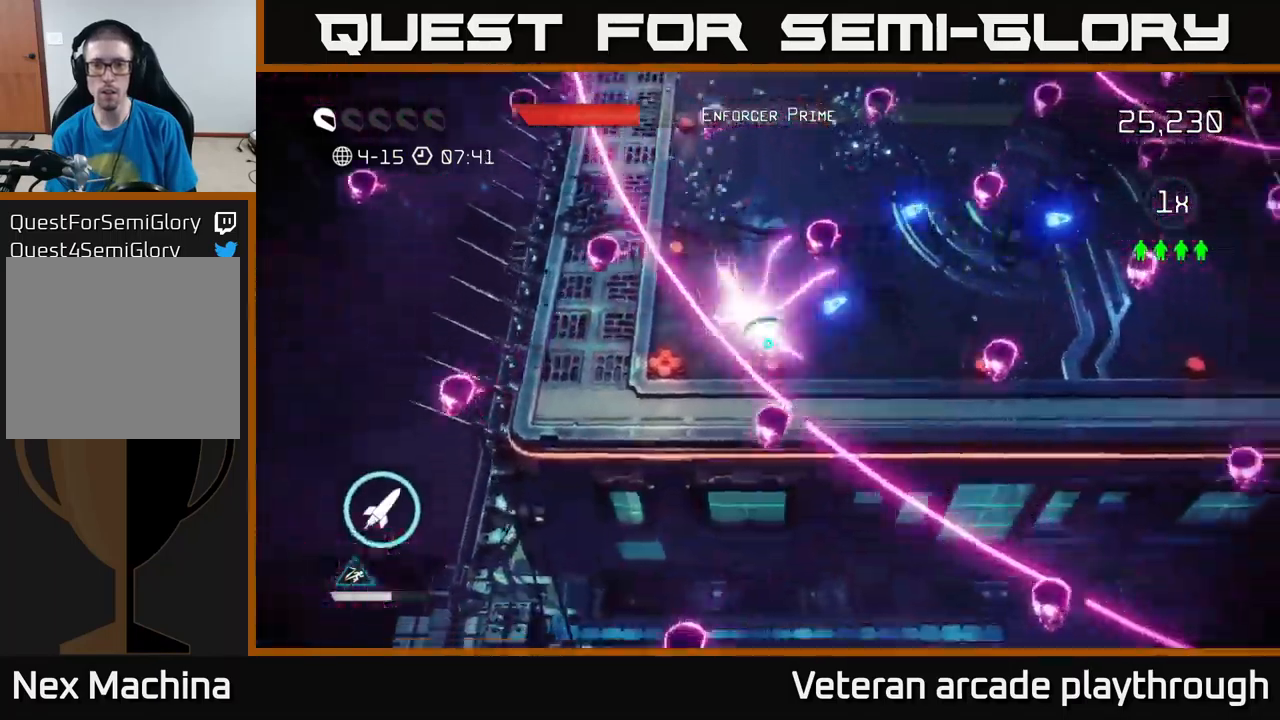
{"buttons": [], "left_stick": "right", "right_stick": "up-right", "events": [[34, "L2", "up"]]}
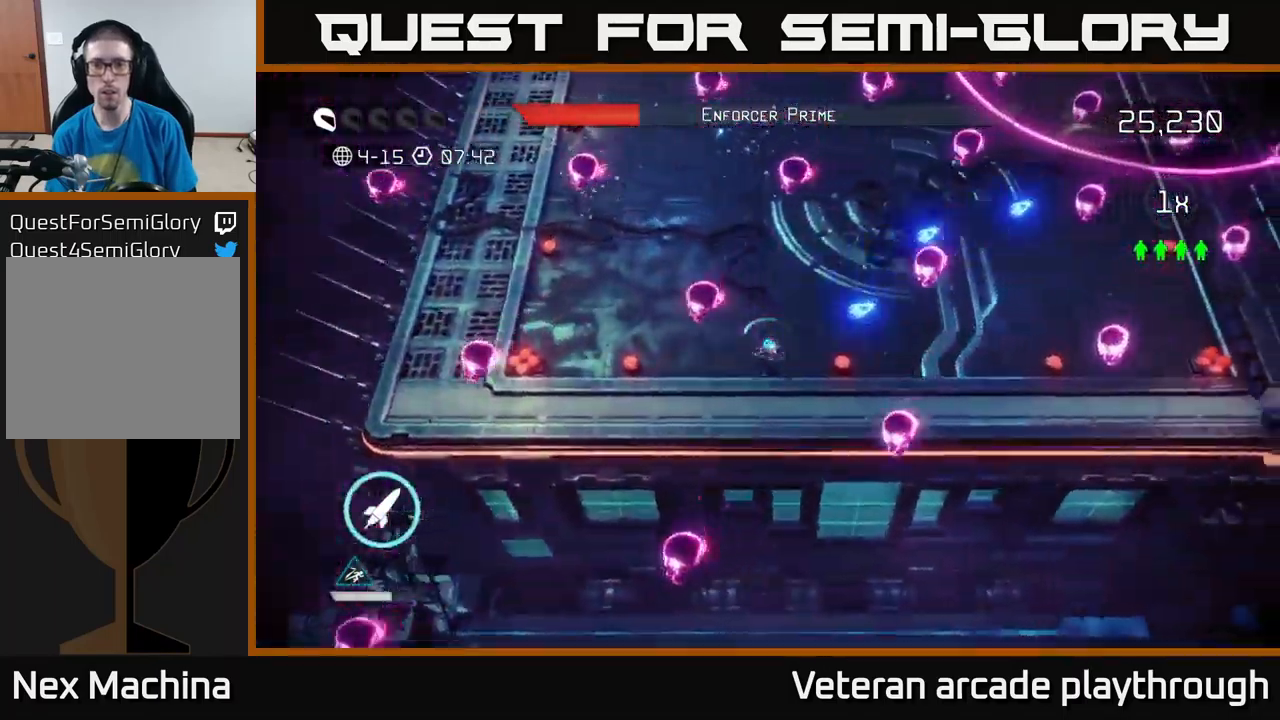
{"buttons": ["R2"], "left_stick": "up", "right_stick": "up-right", "events": [[184, "left_stick", "up"], [500, "R2", "down"]]}
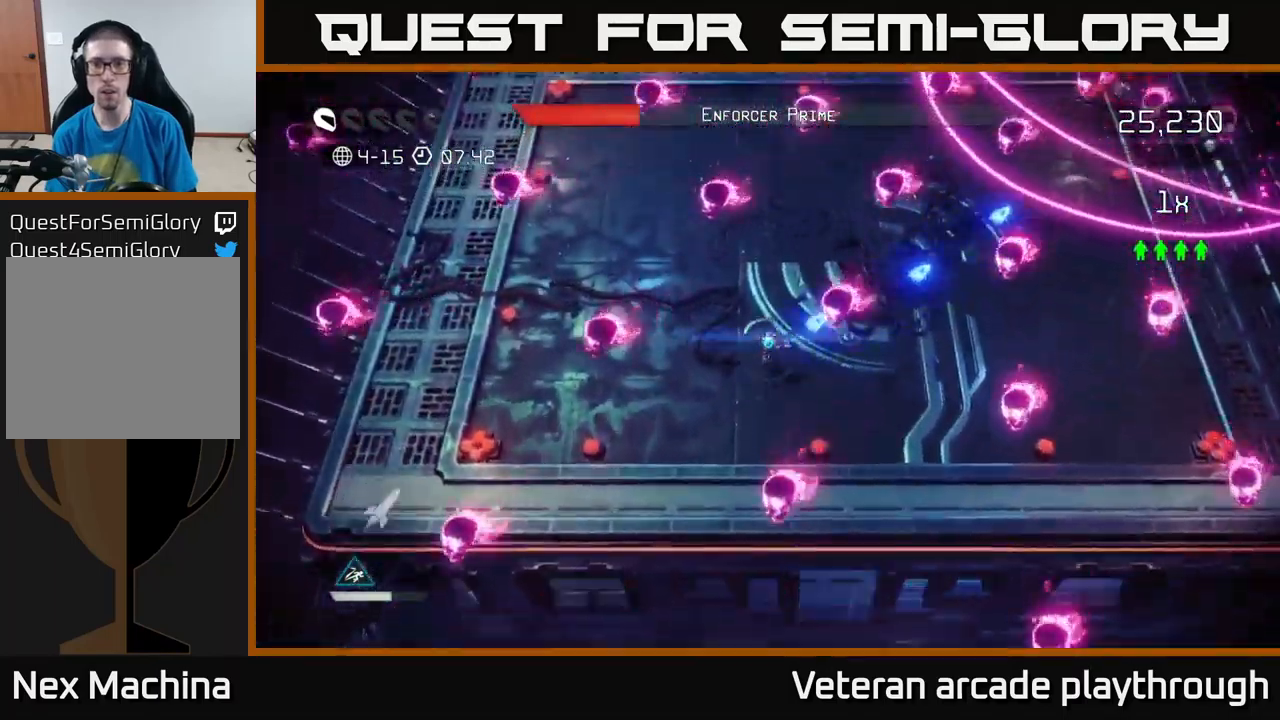
{"buttons": [], "left_stick": "right", "right_stick": "up-right", "events": [[84, "R2", "up"], [100, "left_stick", "left"], [317, "left_stick", "down-right"], [500, "left_stick", "right"]]}
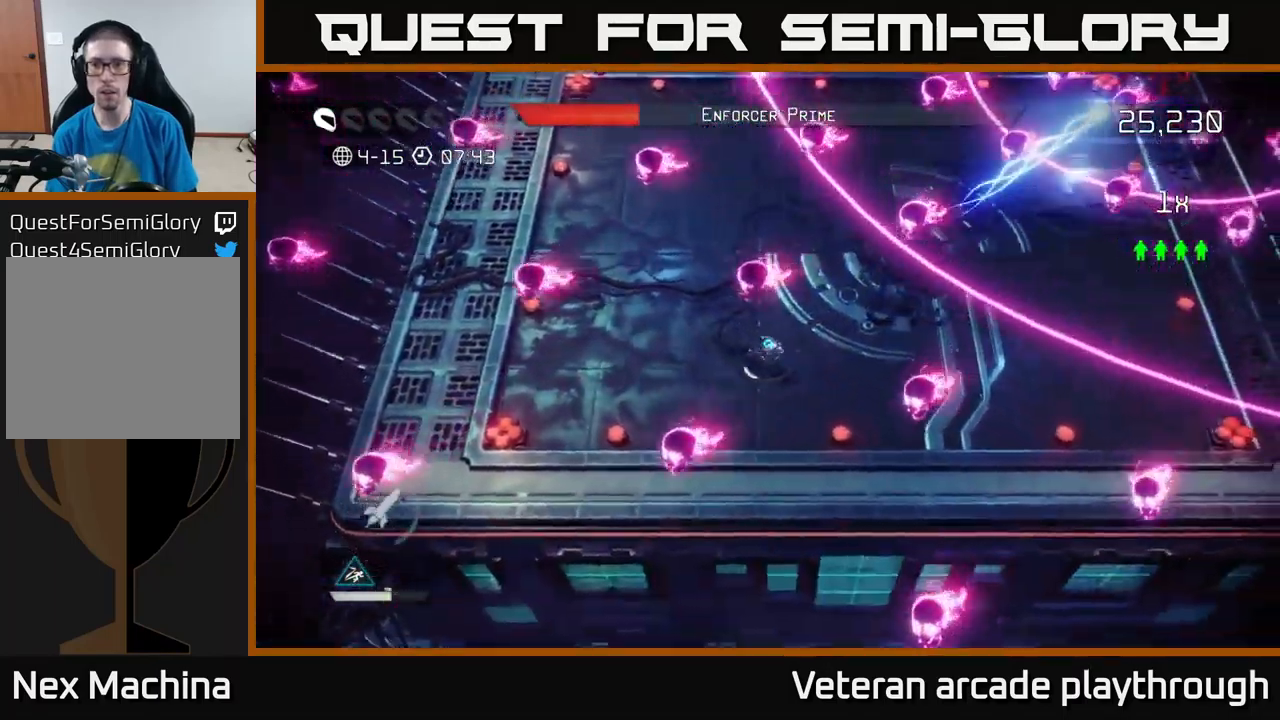
{"buttons": [], "left_stick": "down-left", "right_stick": "up-right", "events": [[184, "L2", "down"], [250, "left_stick", "up-right"], [350, "L2", "up"], [484, "left_stick", "down-left"]]}